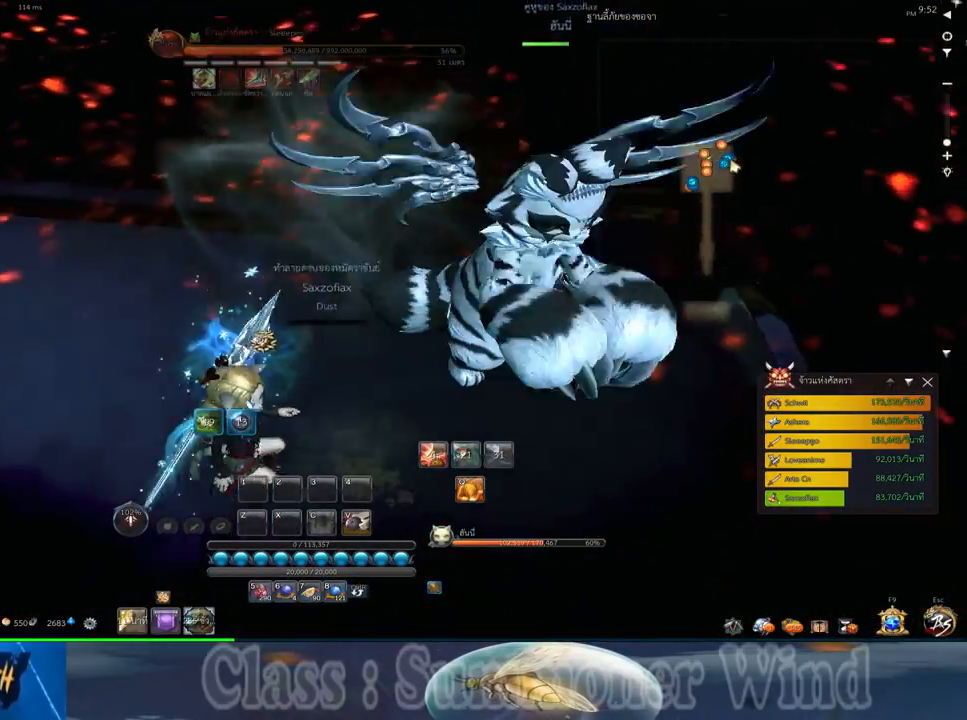
Gameplay with keyboard and mouse; each line is a JSON object with the keys and mouse buttons held at the frame after it. "events" lists presses ("down") and releases ("up") of "1", "2", "3", "4", "5", "a", "alt", "c", "ctrl", "d", "e", "f", "q", "r", "s", "shift", "space", "tab", "v", "w", "x", "z", "mouse_left", "mouse_middle", "mouse_right", "mouse_wheel_up" and "mouse_wheel_down" between this image and that frame as [ms after this image, input, new state], when the widget could be followed in between. "mouse_left", "mouse_middle", "mouse_right", "mouse_wheel_up", "mouse_wheel_down" = the "left", "middle", "right", "wheel_up", "wheel_down" buttons of the "mouse" list. No other keys are recorded. Not read: mouse_move.
{"keys": [], "mouse": [], "events": []}
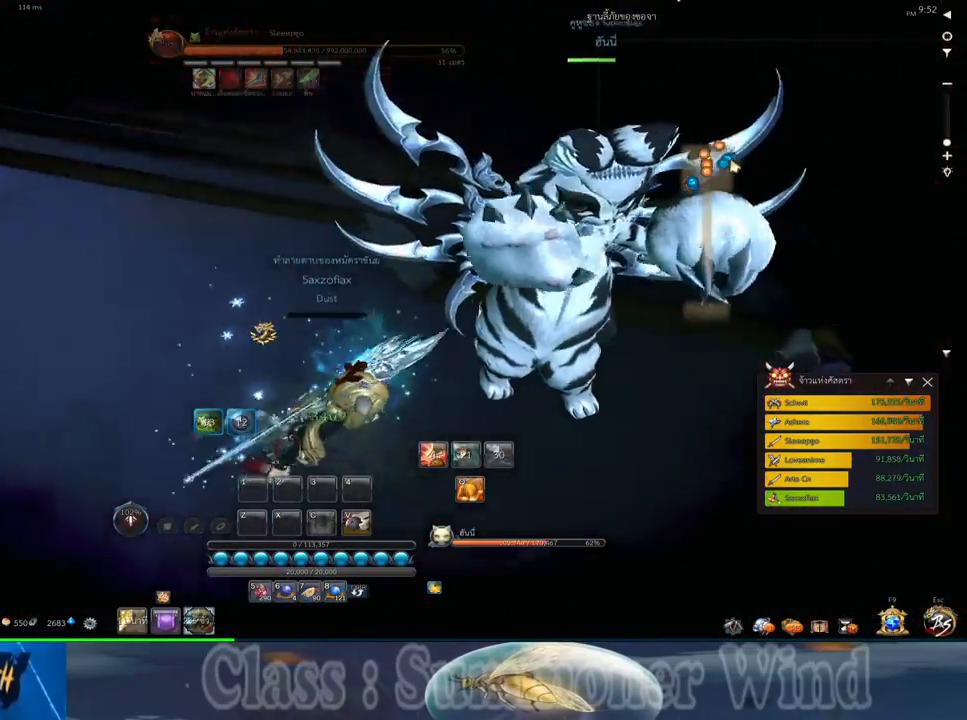
{"keys": [], "mouse": [], "events": [[167, "mouse_middle", "down"], [300, "mouse_middle", "up"]]}
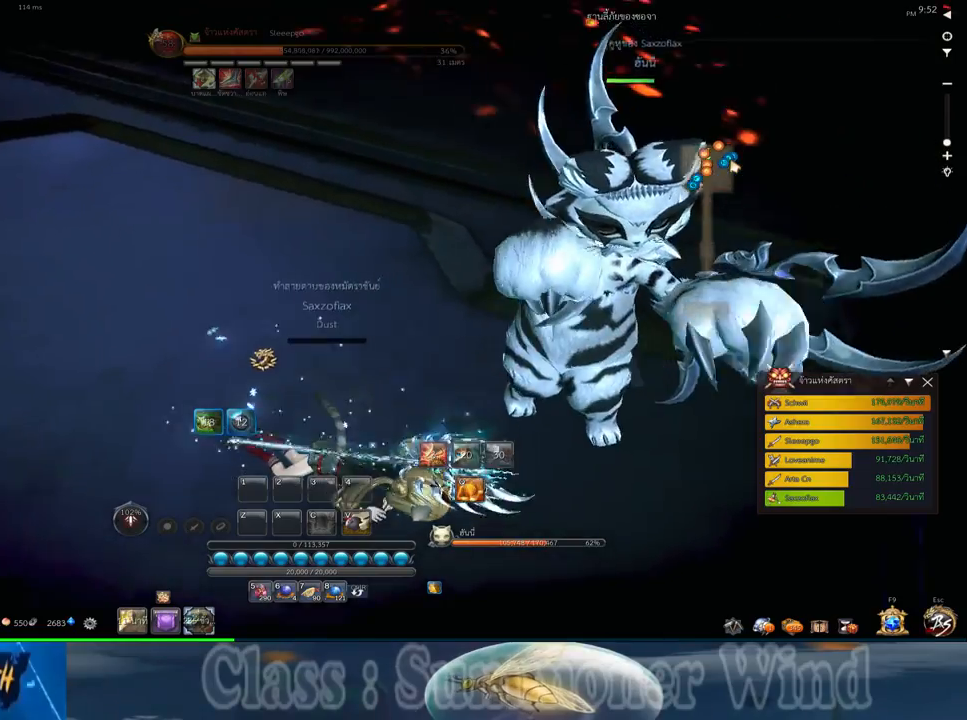
{"keys": [], "mouse": [], "events": []}
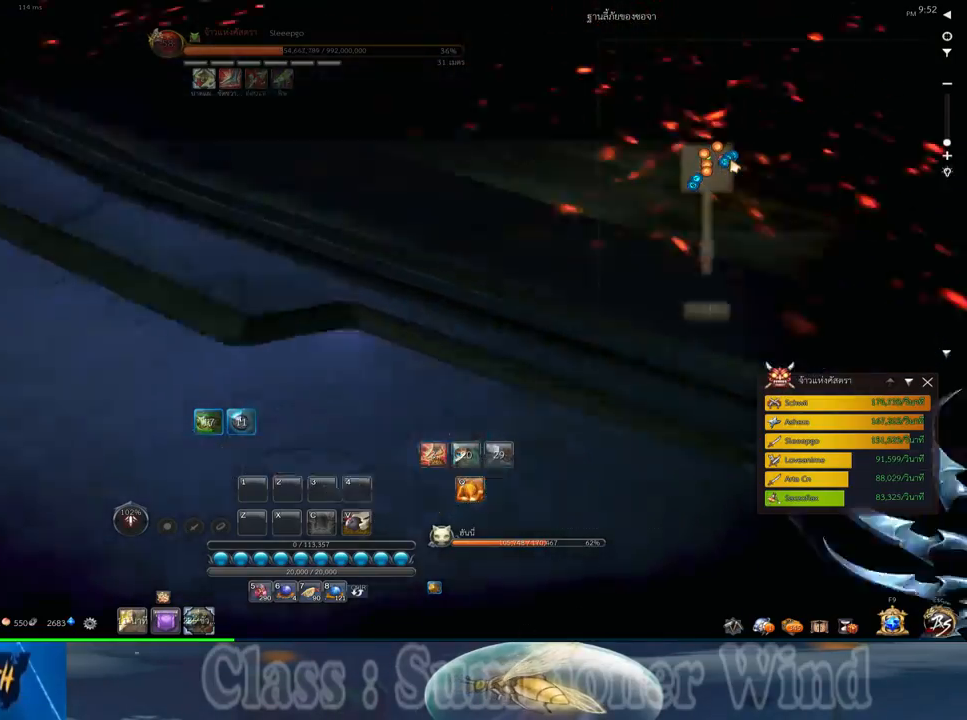
{"keys": [], "mouse": ["middle"], "events": [[383, "mouse_middle", "down"]]}
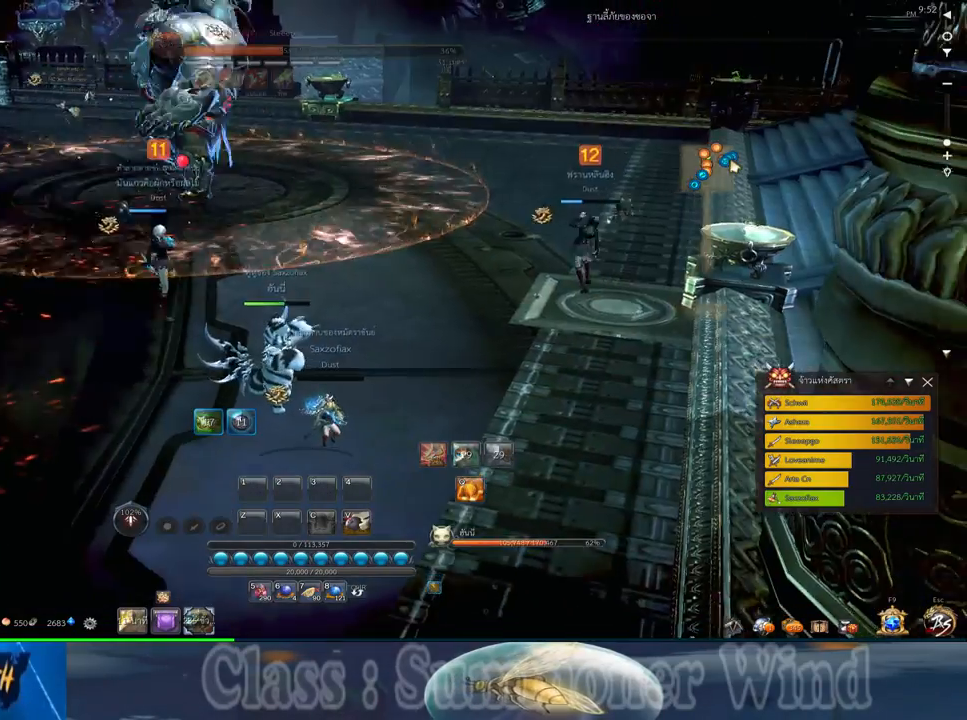
{"keys": ["1"], "mouse": [], "events": [[17, "mouse_middle", "up"], [117, "w", "down"], [183, "w", "up"], [300, "1", "down"], [367, "1", "up"], [467, "1", "down"]]}
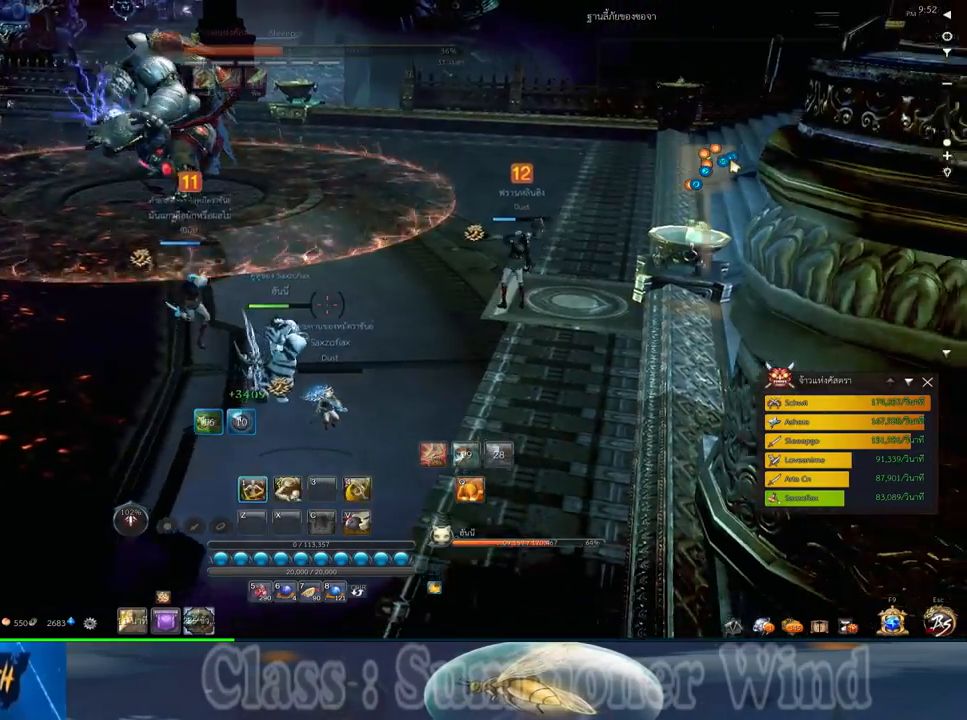
{"keys": ["f"], "mouse": [], "events": [[33, "1", "up"], [100, "1", "down"], [183, "1", "up"], [250, "1", "down"], [317, "1", "up"], [450, "f", "down"]]}
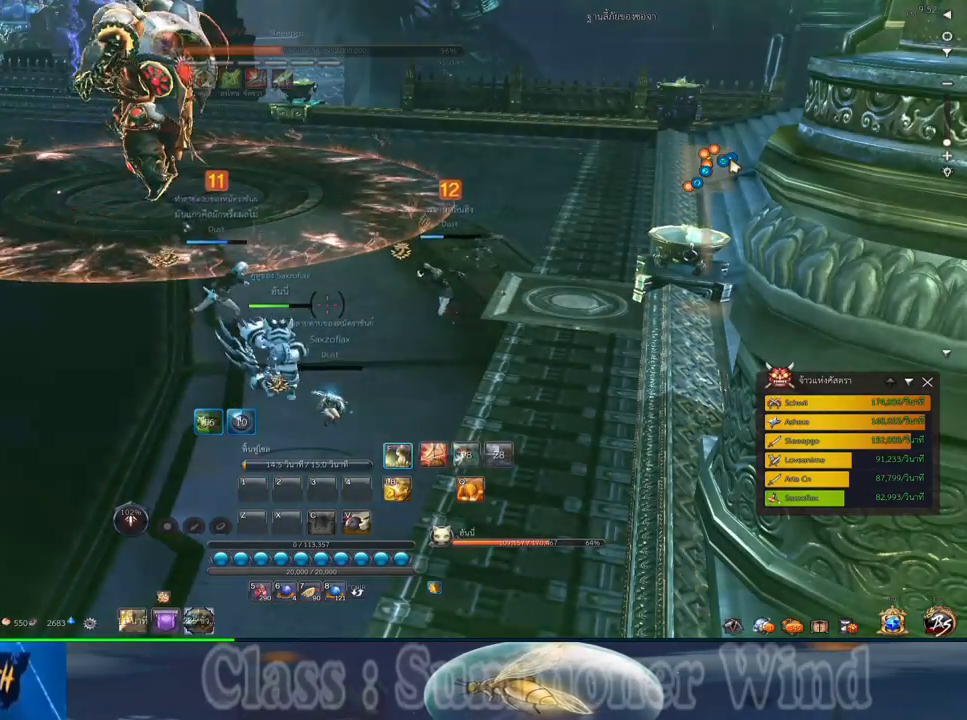
{"keys": [], "mouse": [], "events": [[17, "f", "up"], [150, "f", "down"], [233, "f", "up"], [317, "f", "down"], [400, "f", "up"]]}
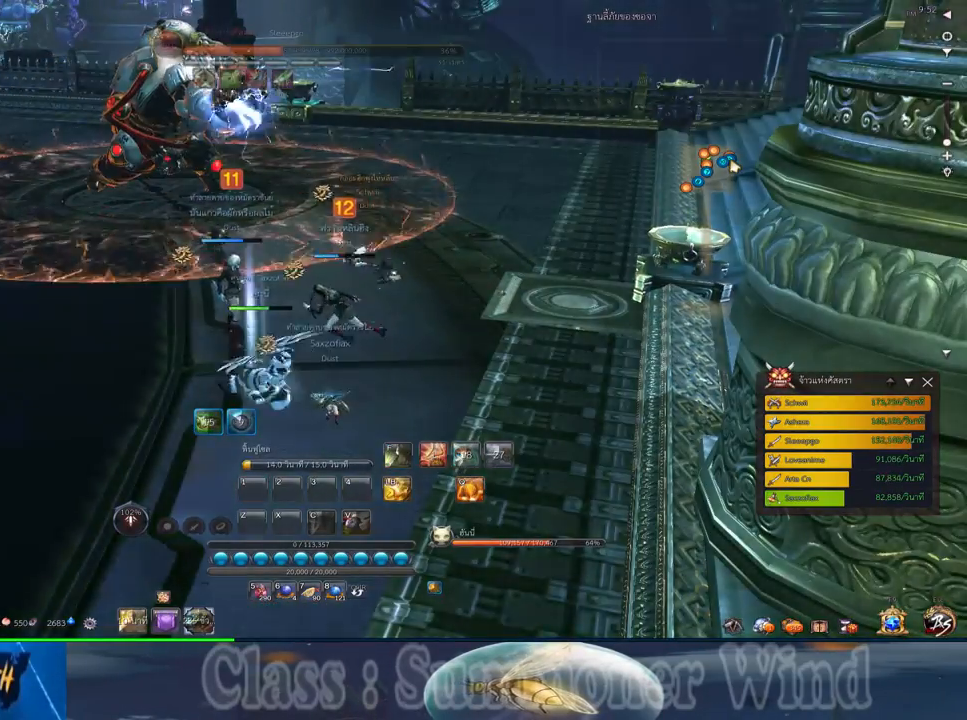
{"keys": [], "mouse": [], "events": [[33, "mouse_left", "down"], [67, "mouse_left", "up"], [200, "mouse_left", "down"], [233, "mouse_left", "up"], [383, "mouse_left", "down"], [450, "mouse_left", "up"]]}
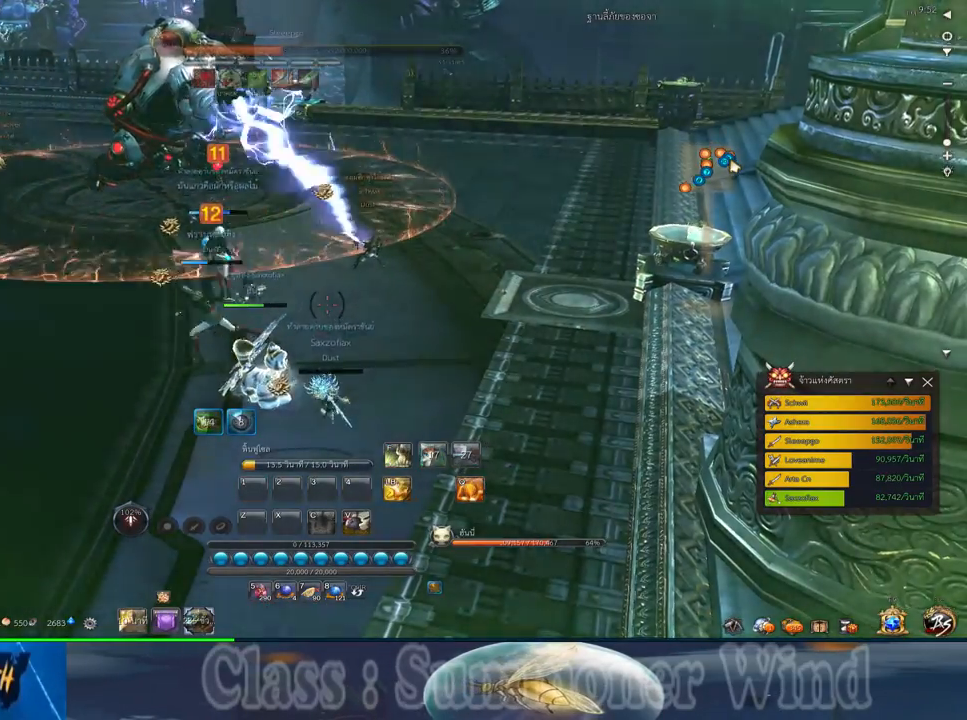
{"keys": [], "mouse": [], "events": [[117, "mouse_middle", "down"], [300, "mouse_middle", "up"]]}
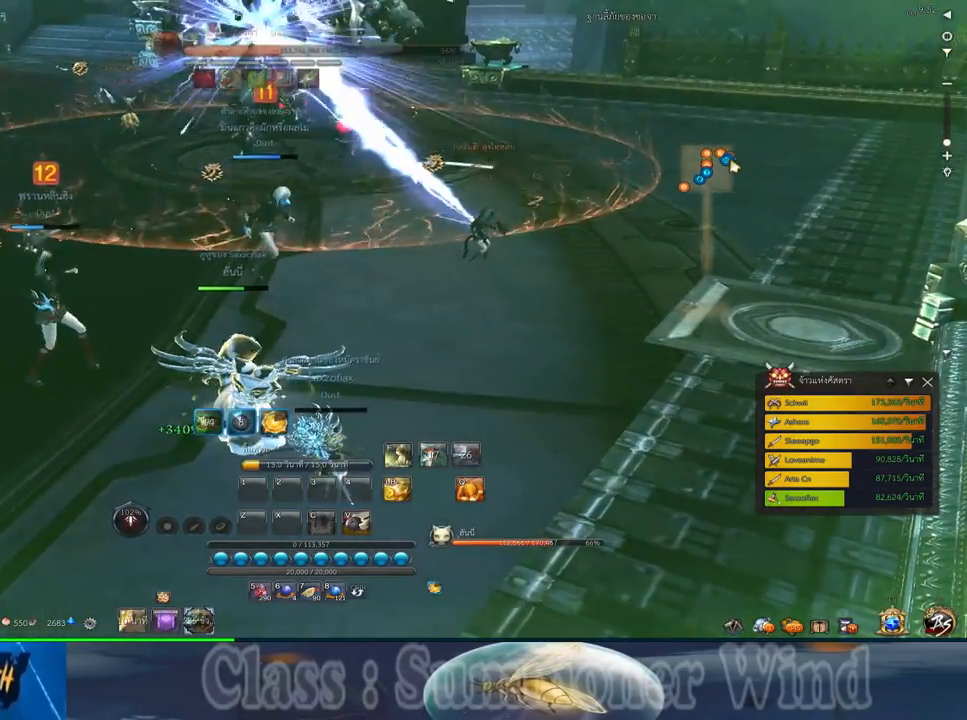
{"keys": [], "mouse": [], "events": [[267, "mouse_middle", "down"], [450, "mouse_middle", "up"]]}
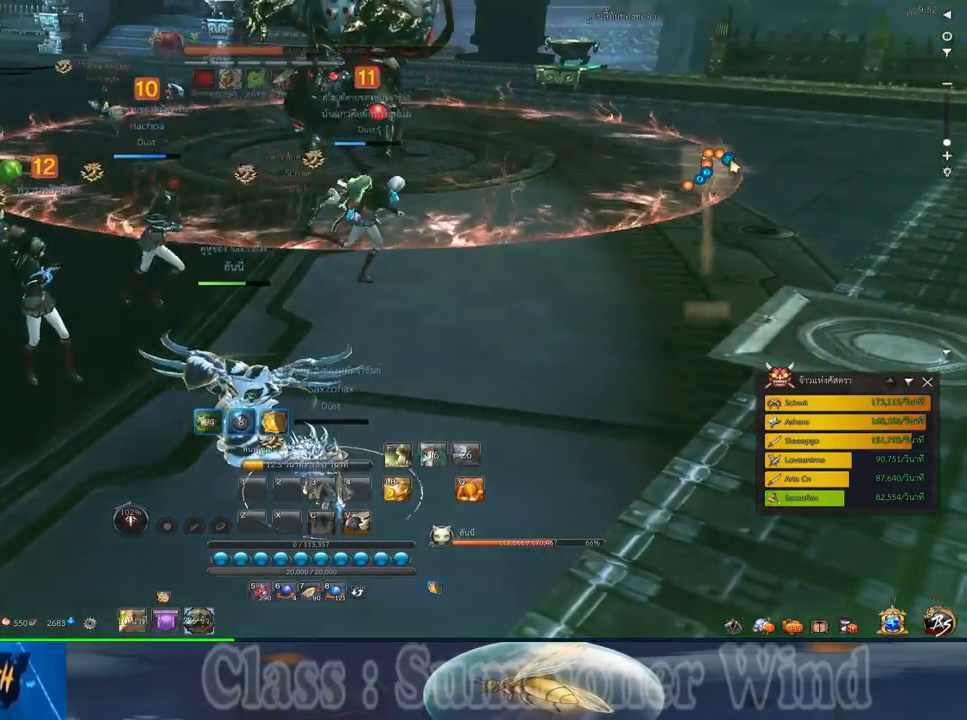
{"keys": [], "mouse": ["middle"], "events": [[467, "mouse_middle", "down"]]}
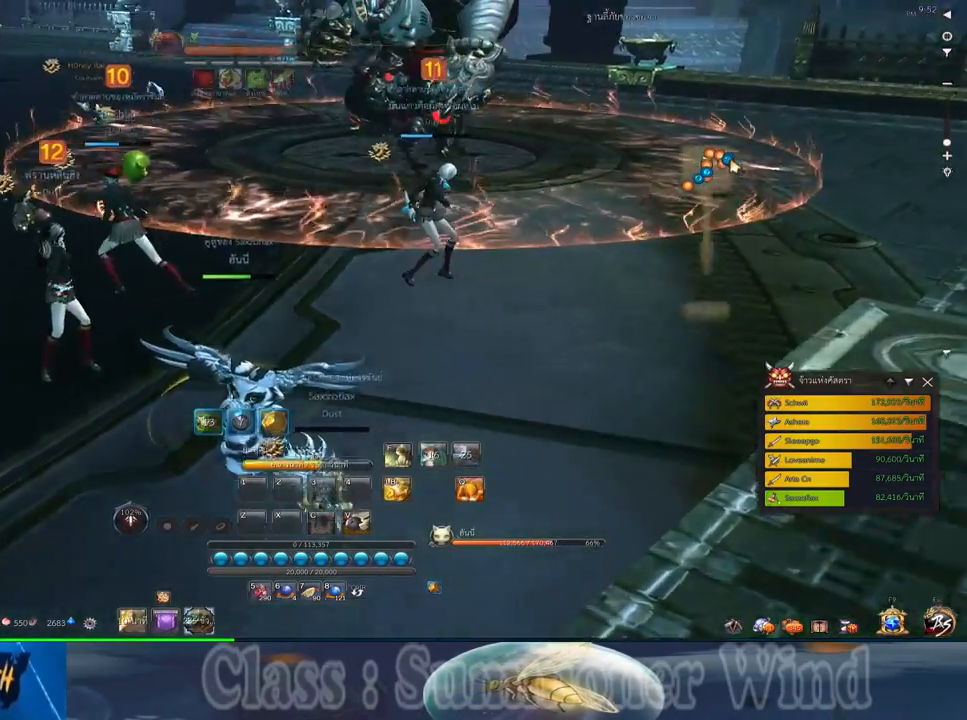
{"keys": [], "mouse": [], "events": [[117, "mouse_middle", "up"]]}
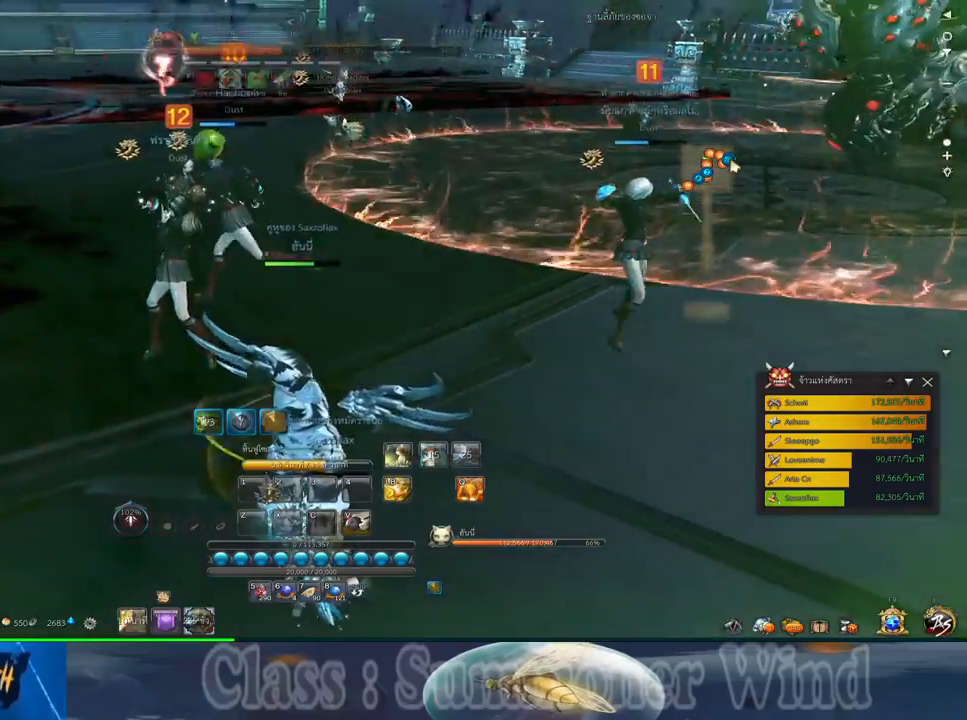
{"keys": [], "mouse": [], "events": [[183, "mouse_middle", "down"], [367, "mouse_middle", "up"]]}
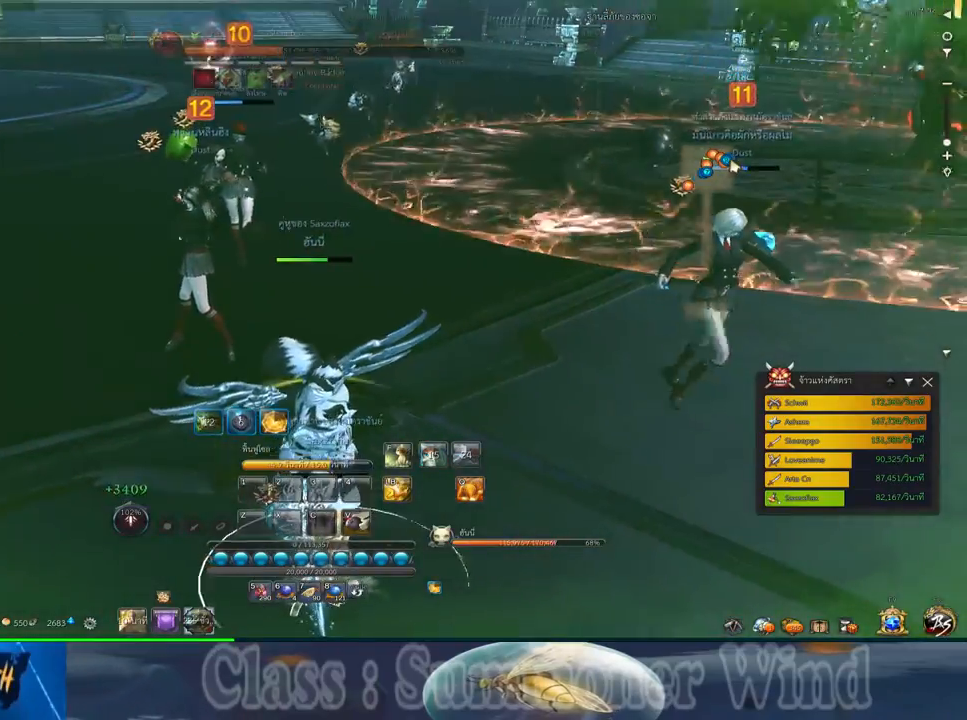
{"keys": [], "mouse": [], "events": []}
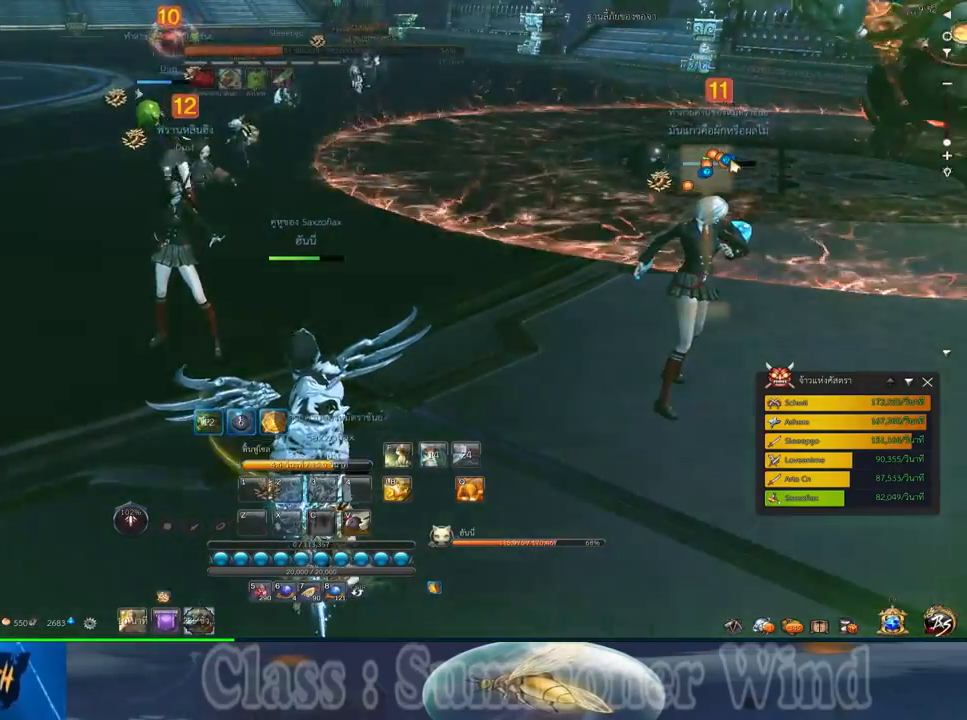
{"keys": [], "mouse": [], "events": [[17, "mouse_middle", "down"], [183, "mouse_middle", "up"]]}
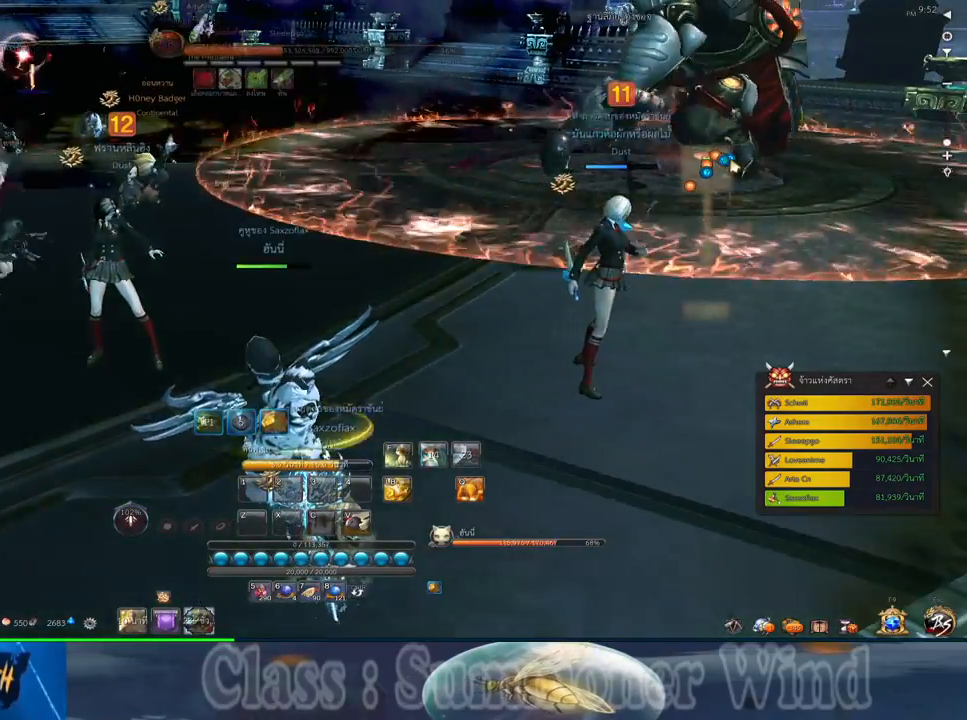
{"keys": [], "mouse": [], "events": []}
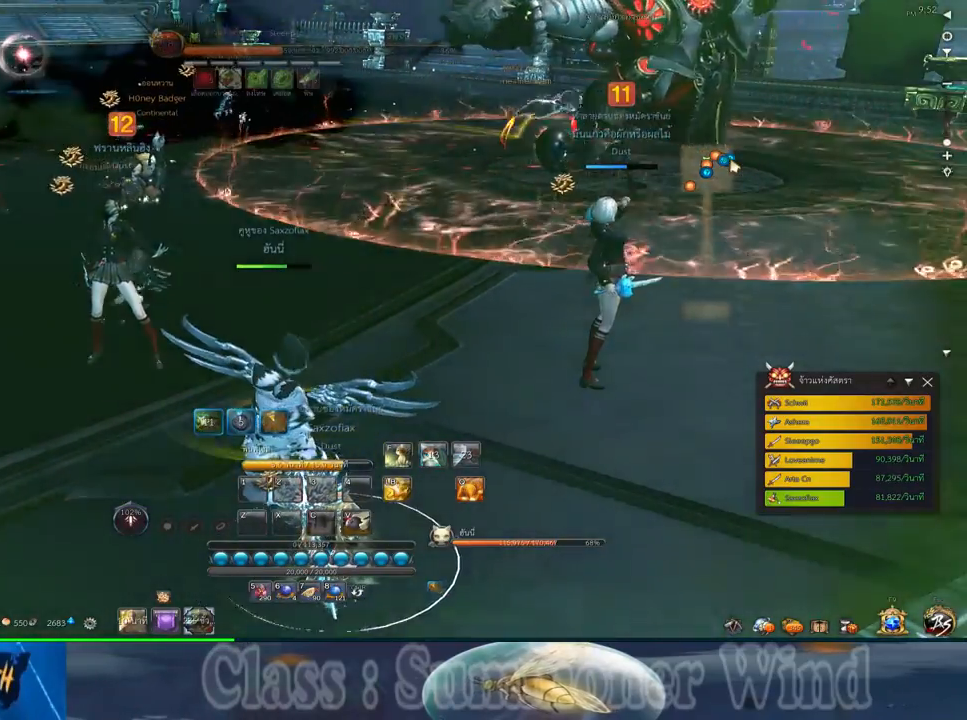
{"keys": [], "mouse": [], "events": []}
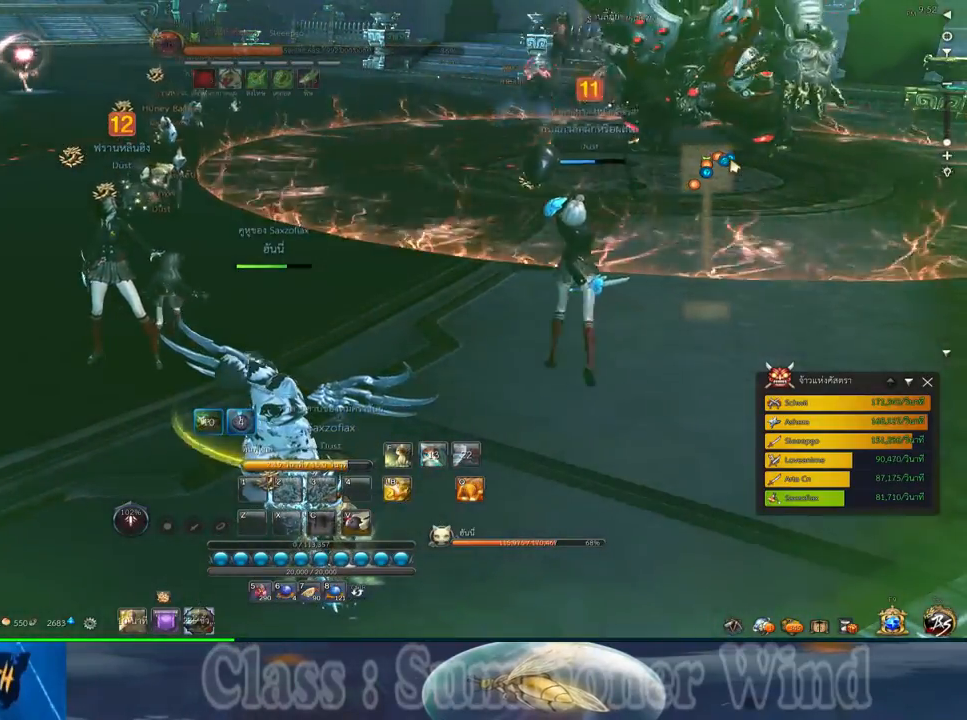
{"keys": [], "mouse": ["middle"], "events": [[33, "mouse_middle", "down"], [233, "mouse_middle", "up"], [450, "mouse_middle", "down"]]}
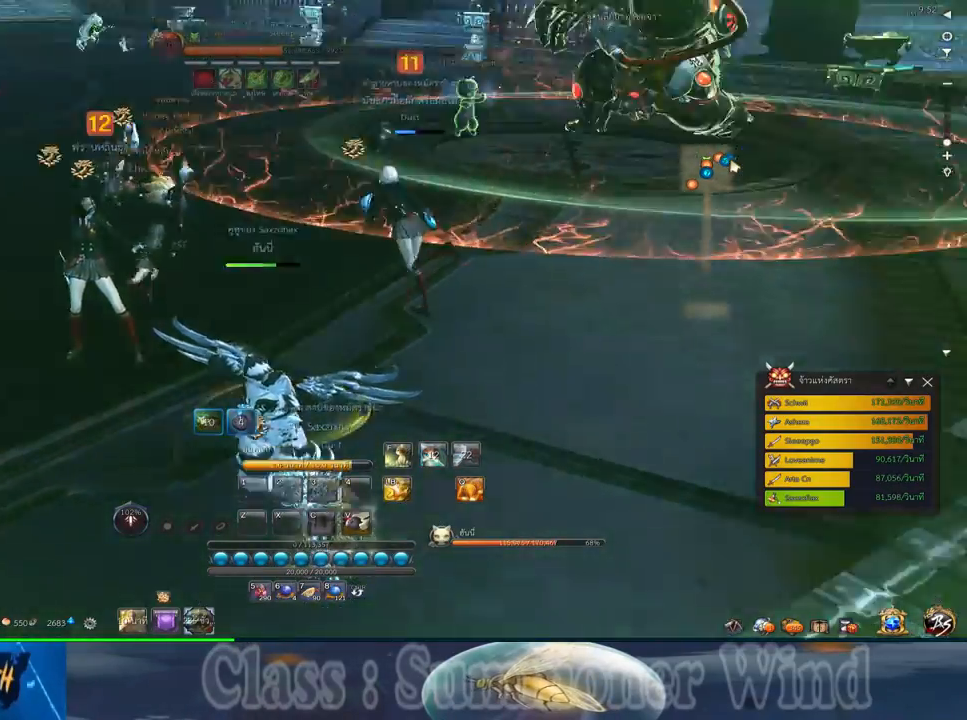
{"keys": [], "mouse": [], "events": [[83, "mouse_middle", "up"]]}
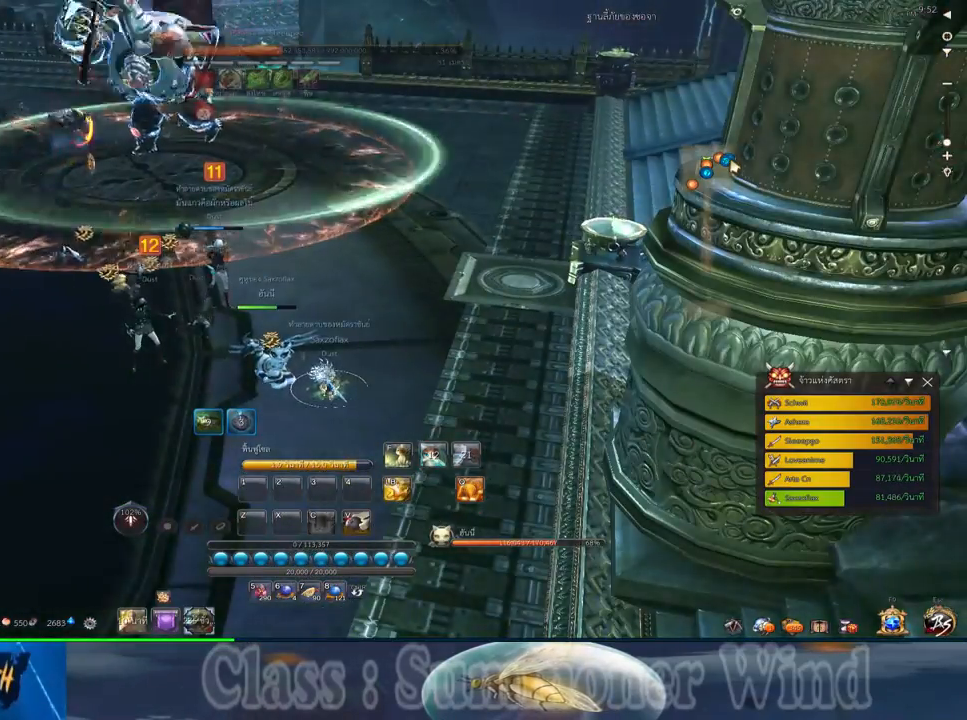
{"keys": [], "mouse": [], "events": []}
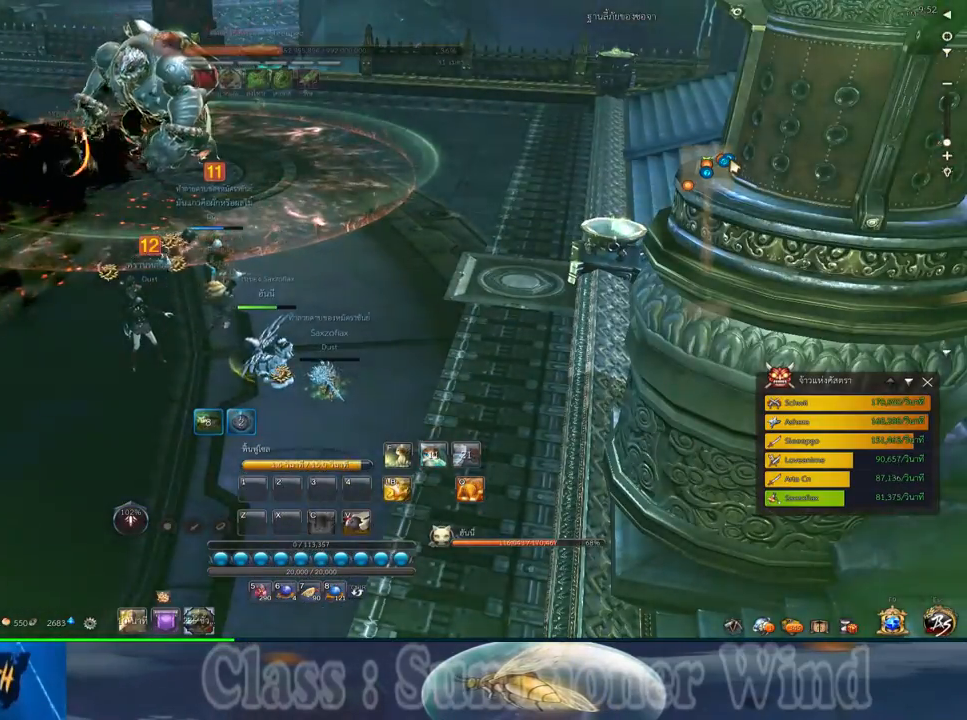
{"keys": [], "mouse": [], "events": []}
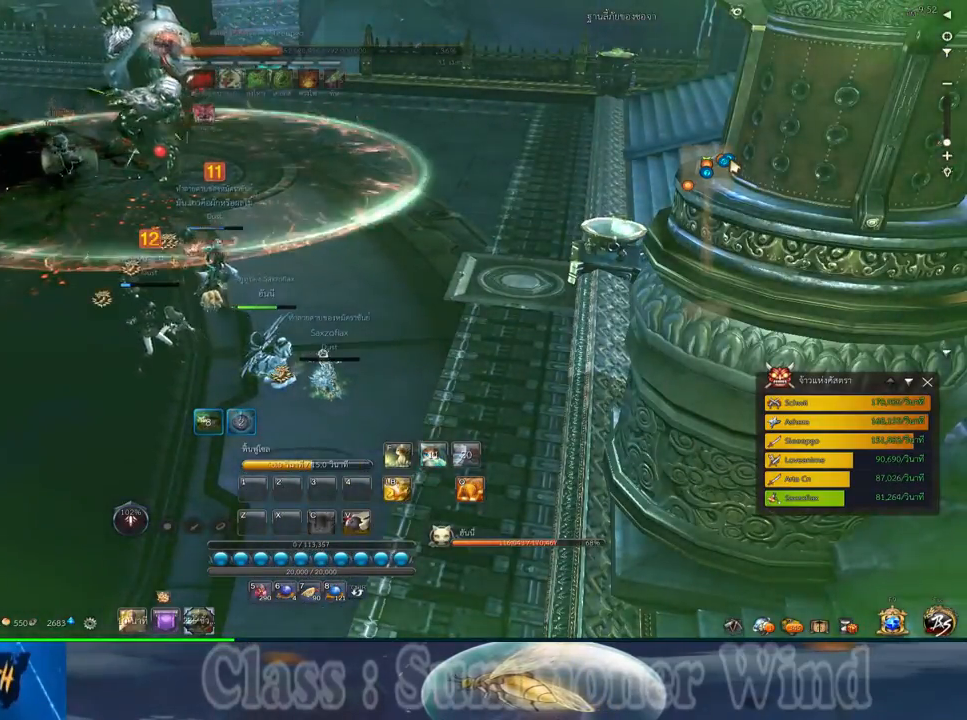
{"keys": ["f"], "mouse": [], "events": [[33, "mouse_middle", "down"], [200, "mouse_middle", "up"], [417, "f", "down"]]}
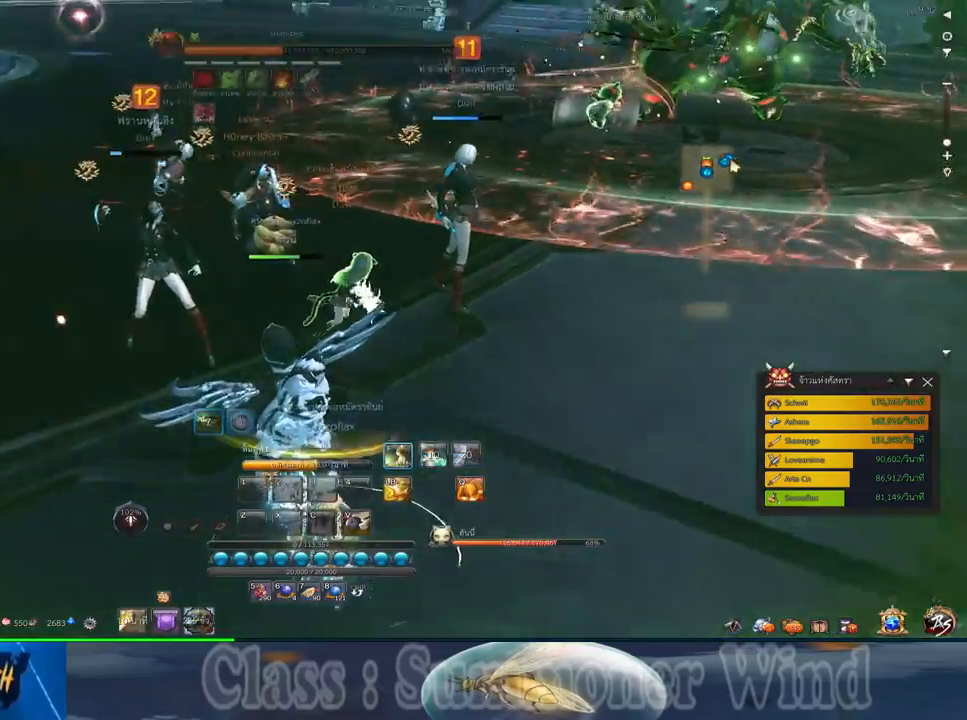
{"keys": [], "mouse": [], "events": [[17, "f", "up"], [83, "f", "down"], [117, "mouse_middle", "down"], [183, "f", "up"], [250, "mouse_middle", "up"], [367, "f", "down"], [467, "f", "up"]]}
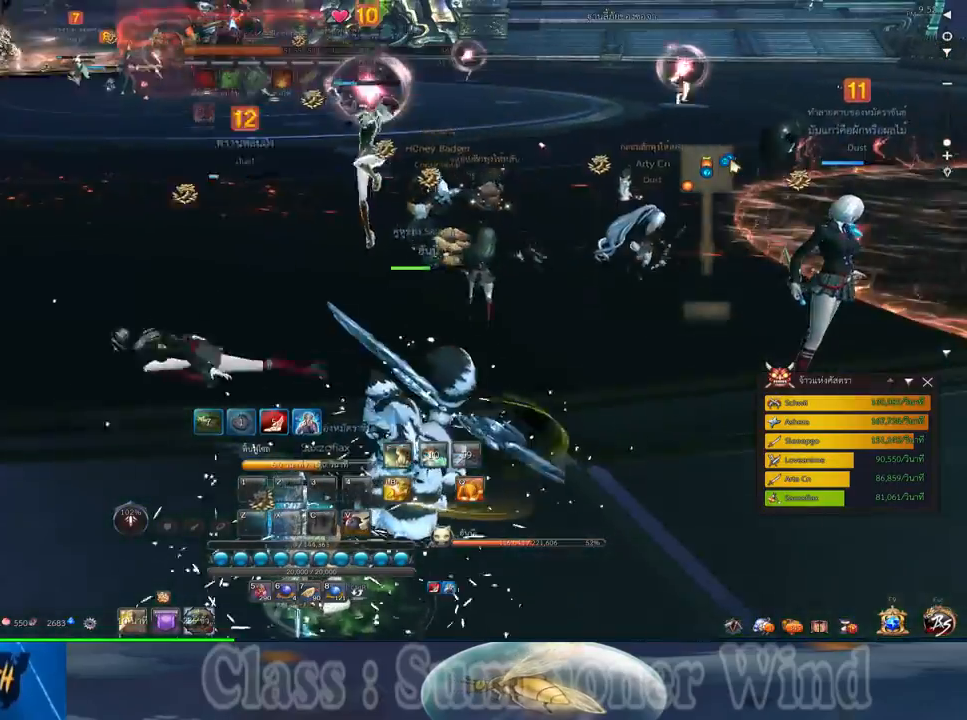
{"keys": [], "mouse": [], "events": [[100, "f", "down"], [167, "f", "up"], [383, "f", "down"], [483, "f", "up"]]}
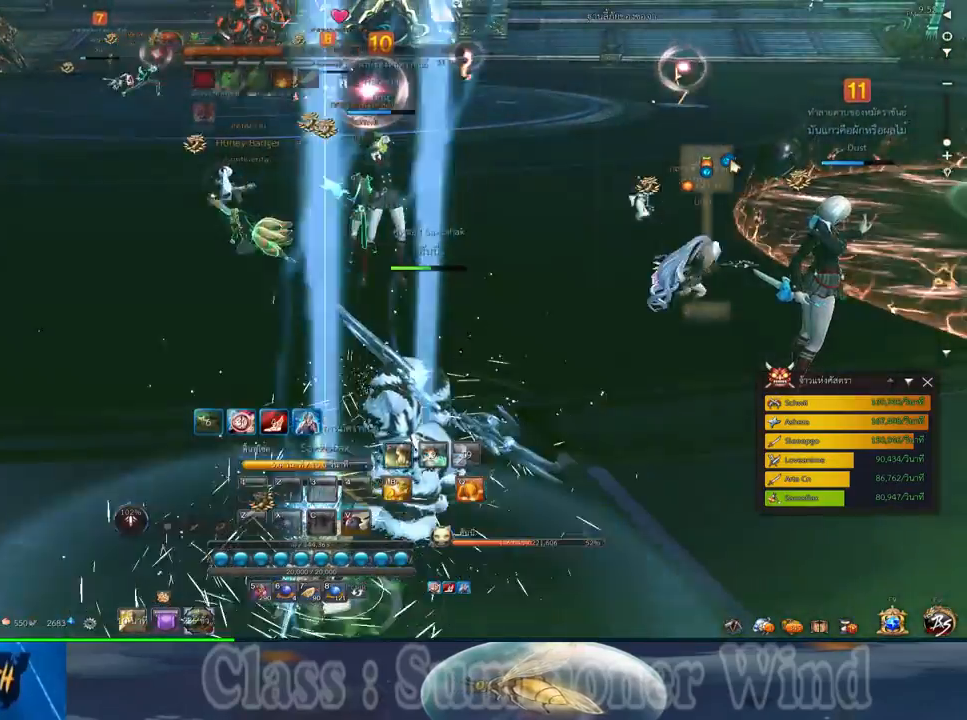
{"keys": [], "mouse": [], "events": [[50, "f", "down"], [150, "f", "up"], [217, "f", "down"], [333, "f", "up"], [400, "f", "down"], [500, "f", "up"]]}
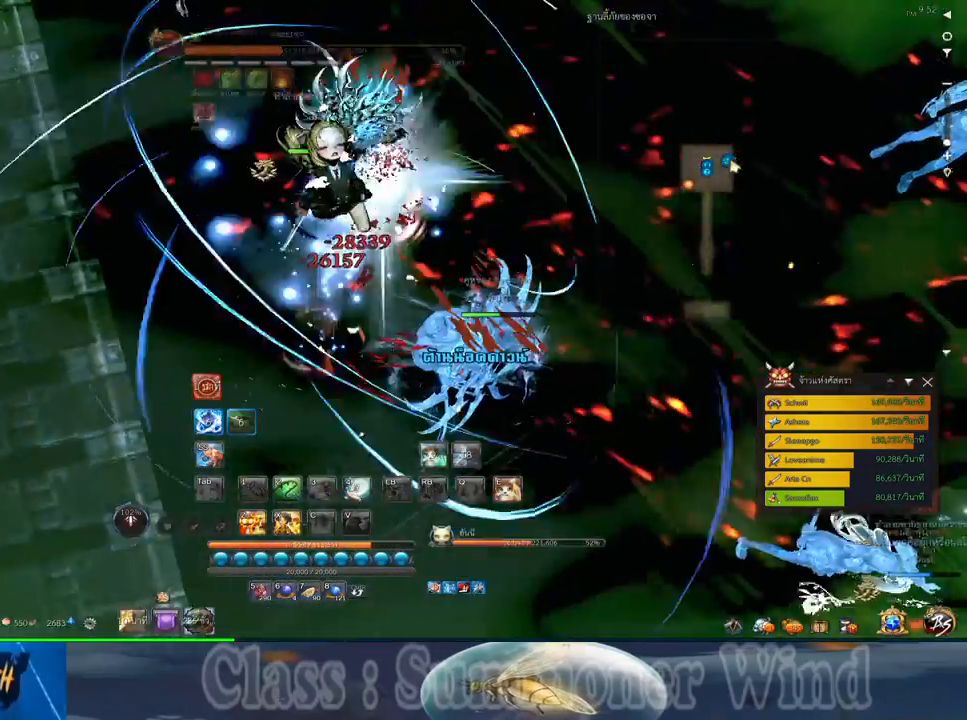
{"keys": ["z"], "mouse": [], "events": [[100, "f", "down"], [133, "mouse_middle", "down"], [200, "f", "up"], [283, "mouse_middle", "up"], [433, "z", "down"]]}
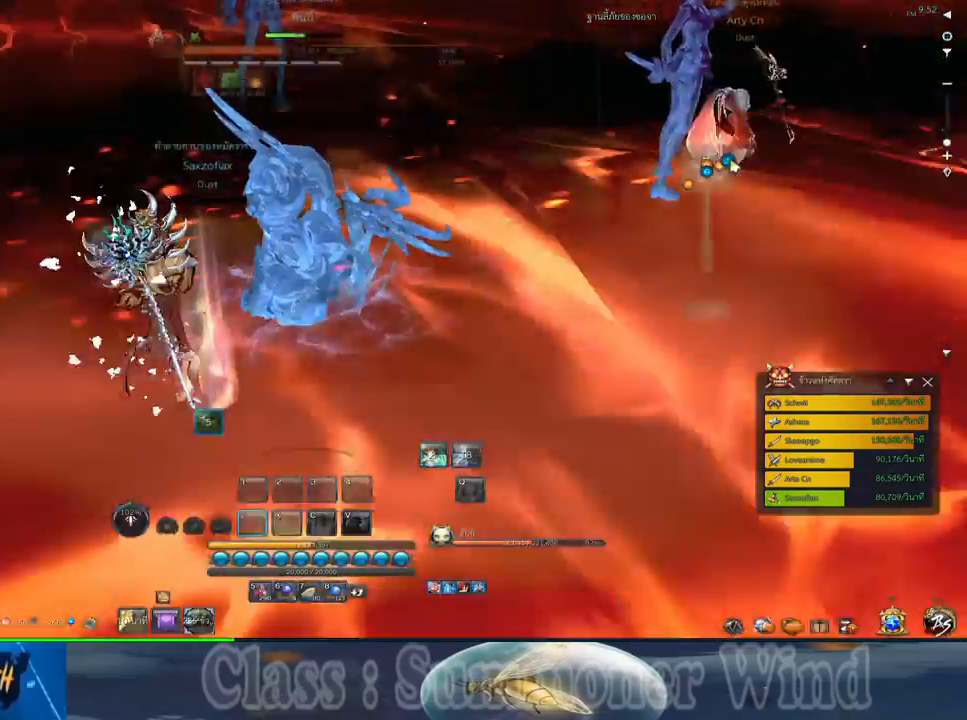
{"keys": [], "mouse": [], "events": [[50, "z", "up"], [150, "z", "down"], [183, "z", "up"]]}
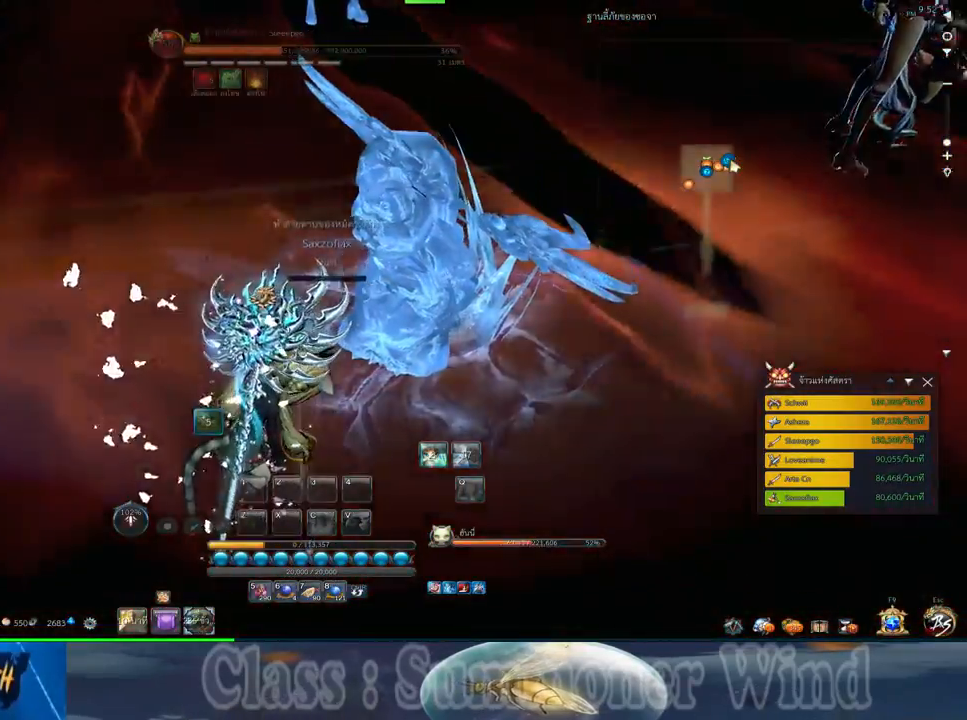
{"keys": [], "mouse": [], "events": [[167, "mouse_middle", "down"], [350, "mouse_middle", "up"]]}
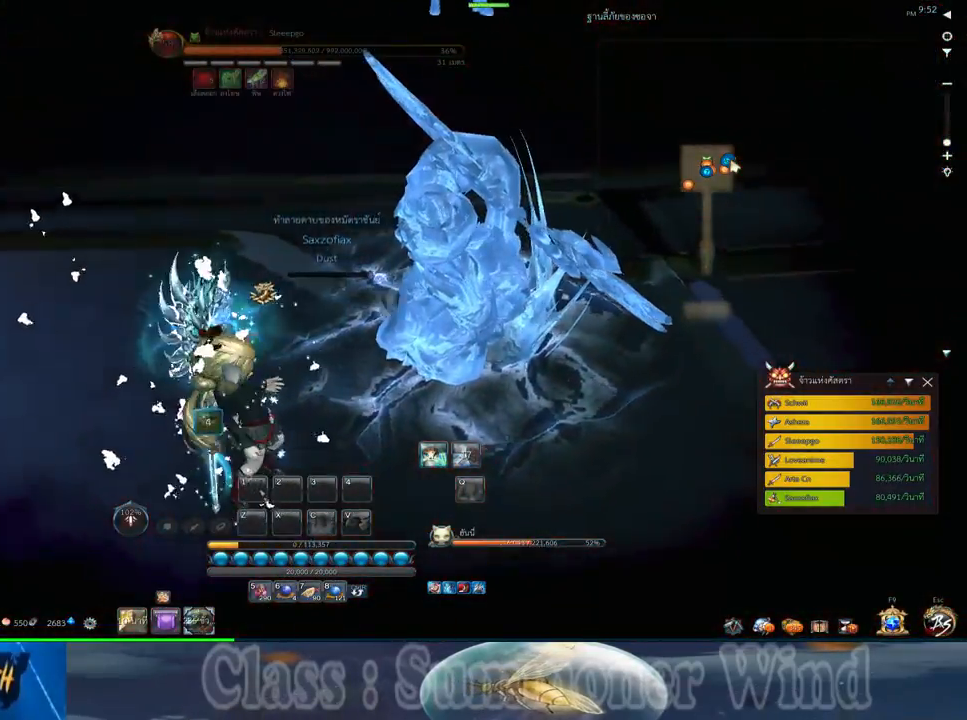
{"keys": [], "mouse": [], "events": [[150, "mouse_middle", "down"], [367, "mouse_middle", "up"]]}